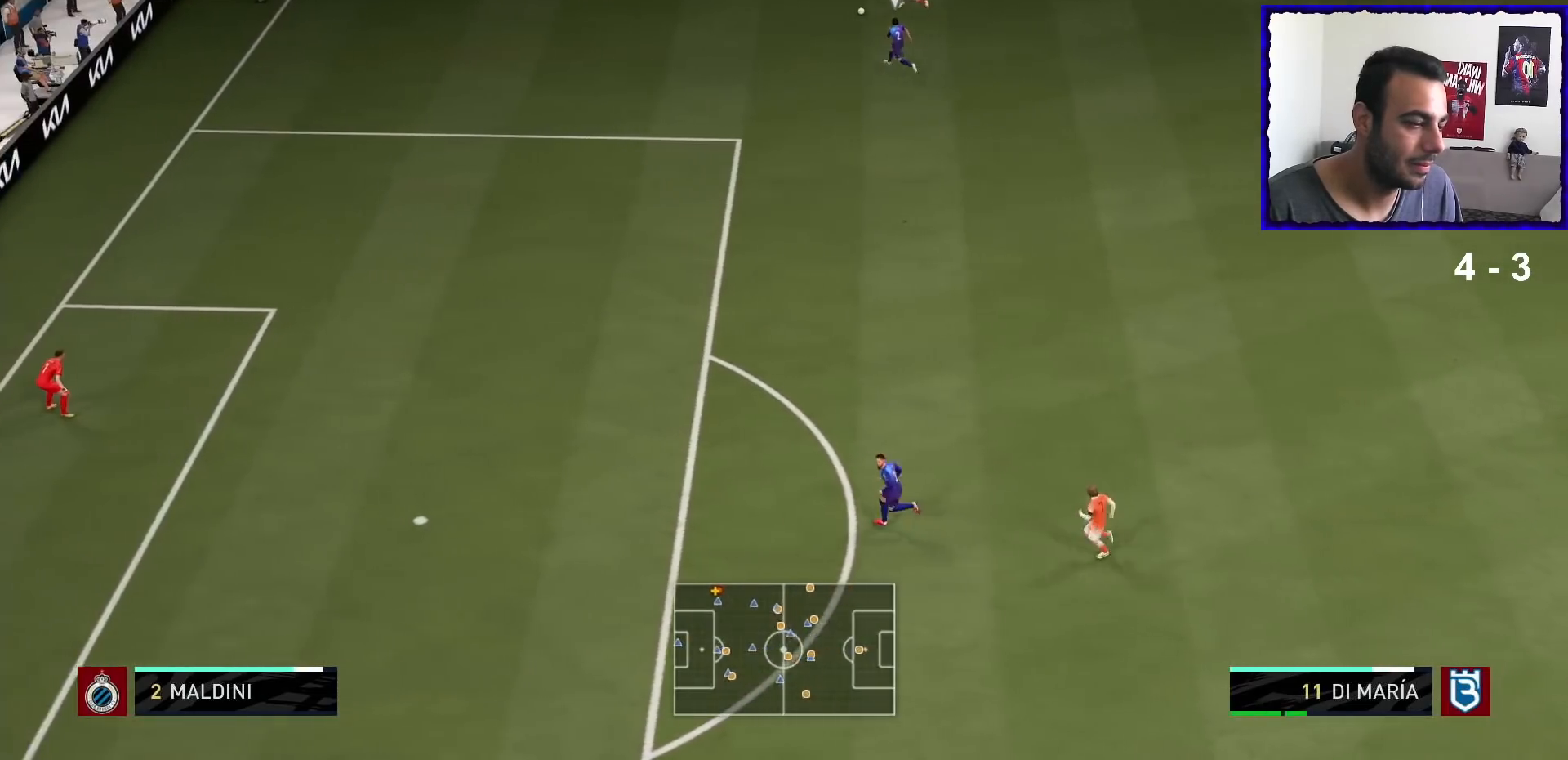
Gameplay with a controller (PlayStation layout); each line is a JSON object with the inputs held at the frame after it. "events" lists button and stick changes between this image and that frame as [ms after this image, input, new state], when the widget could be followed in between. Not read: L3 R3.
{"buttons": [], "left_stick": "center", "right_stick": "right", "events": [[33, "CROSS", "down"], [33, "R1", "up"], [100, "SQUARE", "up"], [233, "CROSS", "up"], [500, "right_stick", "right"]]}
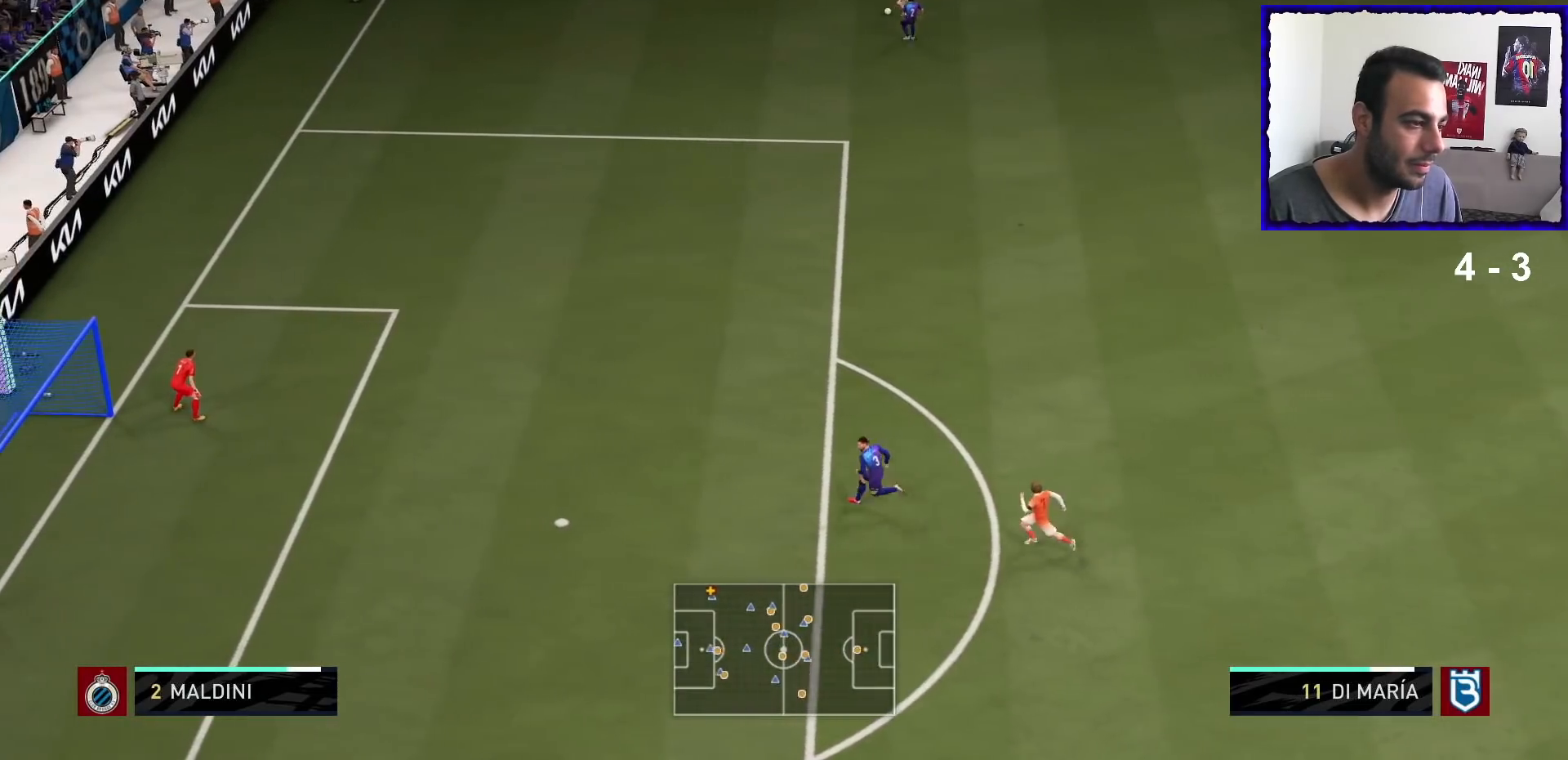
{"buttons": [], "left_stick": "center", "right_stick": "center", "events": [[201, "right_stick", "left"], [401, "right_stick", "center"]]}
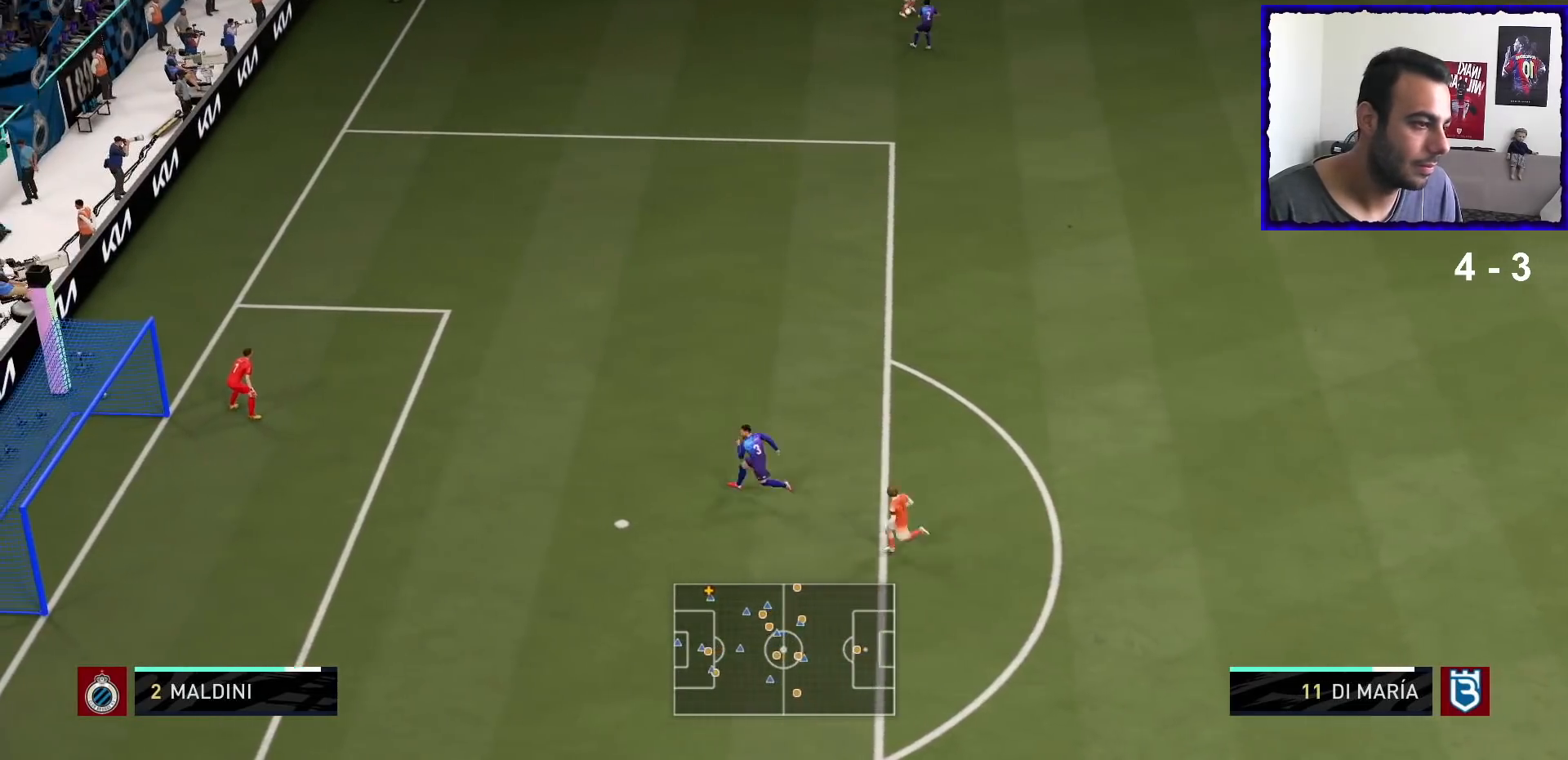
{"buttons": ["R1"], "left_stick": "down-left", "right_stick": "center", "events": [[267, "R1", "down"], [267, "left_stick", "down-left"]]}
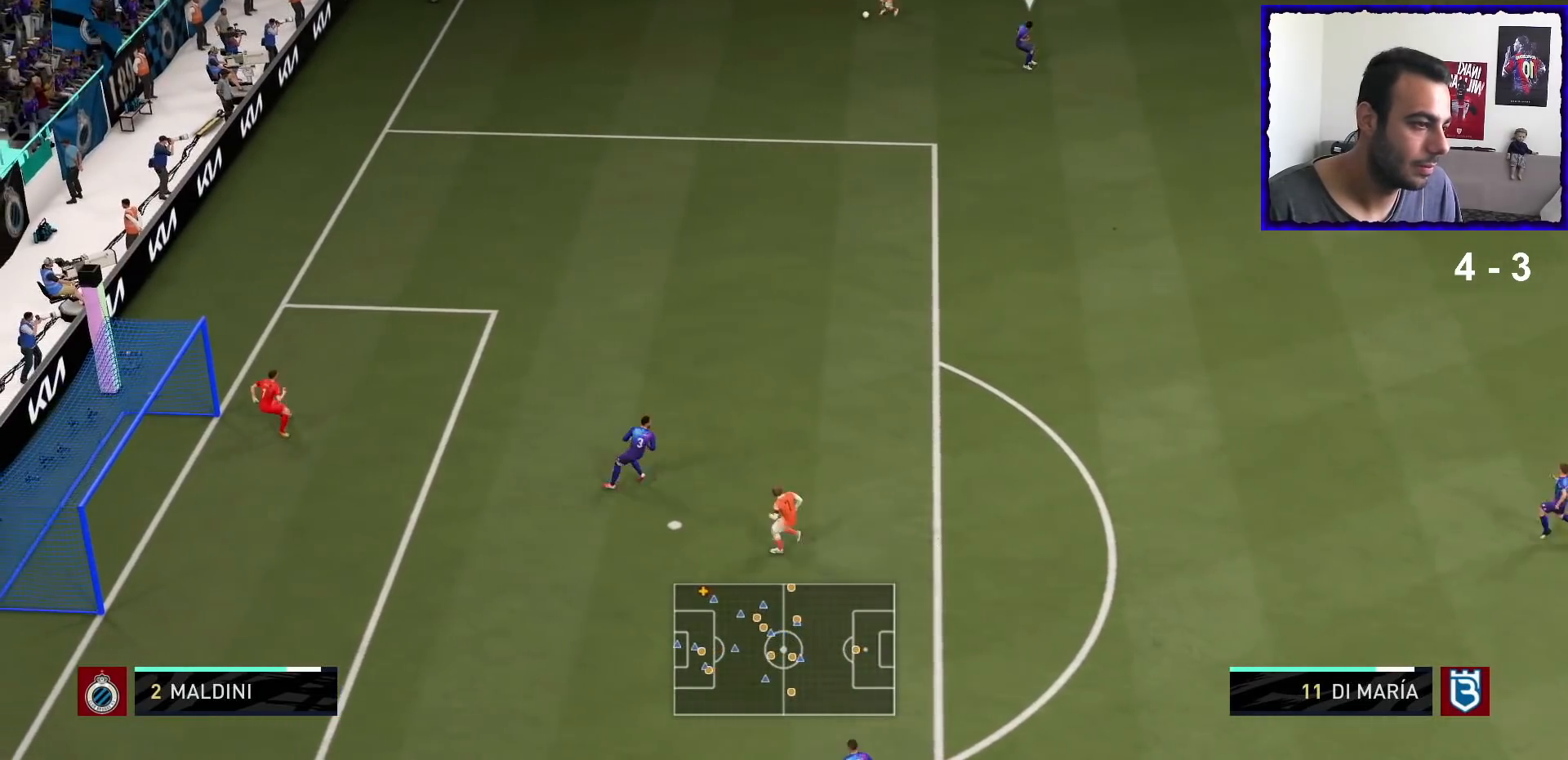
{"buttons": ["R1"], "left_stick": "down-left", "right_stick": "center"}